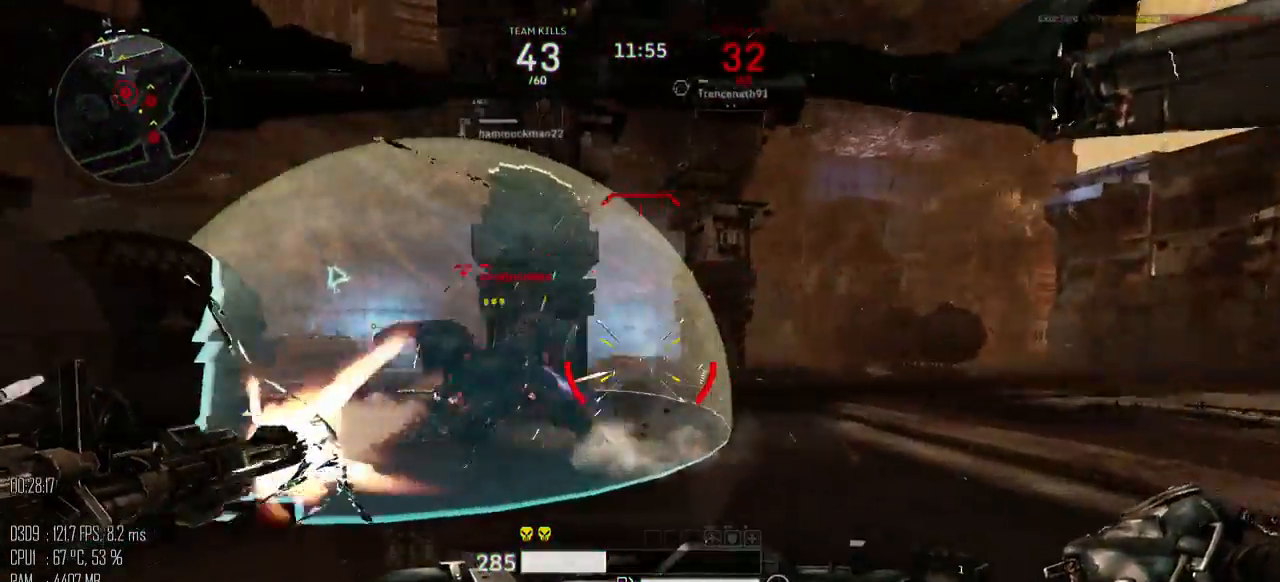
Gameplay with keyboard and mouse; each line is a JSON object with the keys and mouse buttons held at the frame after it. "events" lists presses ("down") and releases ("up") of ".", "/", "0", "1", "2", "3", "4", "5", "6", "7", "8", "9", "a", "alt_l", "alt_r", "b", "backslash", "backspace", "c", "caps_lock", "comma", "ctrl", "d", "e", "equals", "escape", "f", "g", "h", "i", "j", "k", "l", "lbracket", "m", "minus", "n", "o", "p", "q", "quote", "r", "rbracket", "return", "s", "semicolon", "shift_l", "shift_r", "space", "super", "t", "tab", "u", "v", "w", "x", "y", "z", "mouse_left", "mouse_right", "mouse_mb4" and "mouse_mb5" between this image and that frame as [ms after this image, input, new state], when the widget could be followed in between. "mouse_left", "mouse_right", "mouse_mb4", "mouse_mb5" = the "left", "right", "mb4", "mb5" buttons of the "mouse" list. No other keys are recorded. "mouse_move" is the direction in which the mouse moves at that frame (one of eight, or "still"), when it could be read.
{"keys": ["d", "shift_l"], "mouse": [], "mouse_move": "right", "events": [[234, "mouse_left", "up"], [450, "s", "up"], [484, "shift_l", "down"]]}
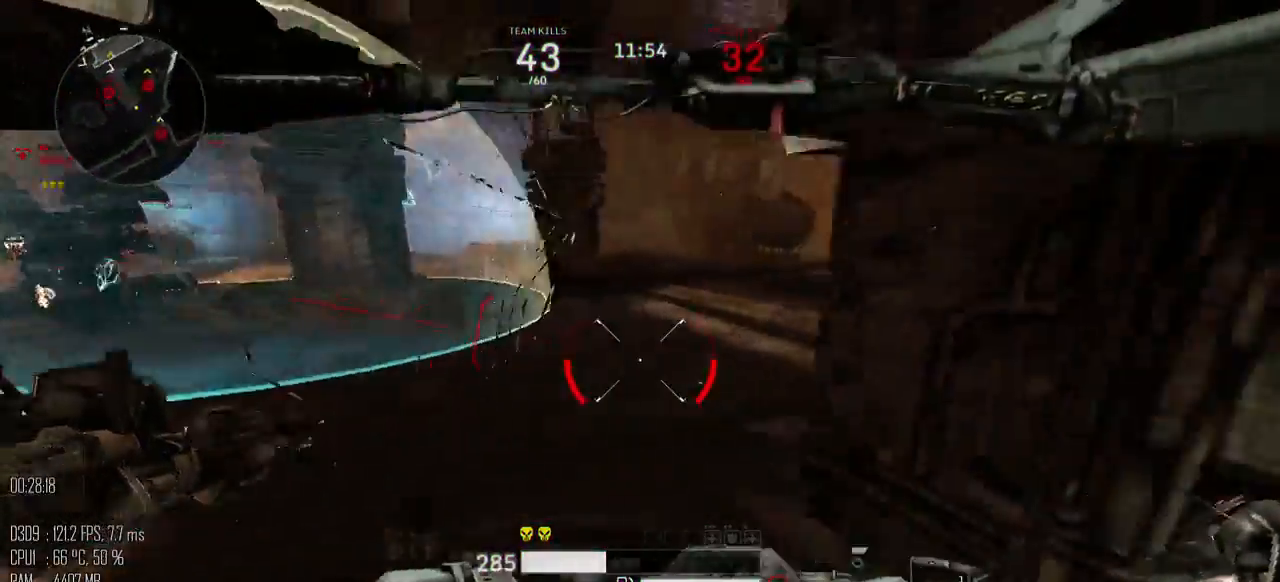
{"keys": ["d"], "mouse": [], "mouse_move": "left", "events": [[84, "shift_l", "up"]]}
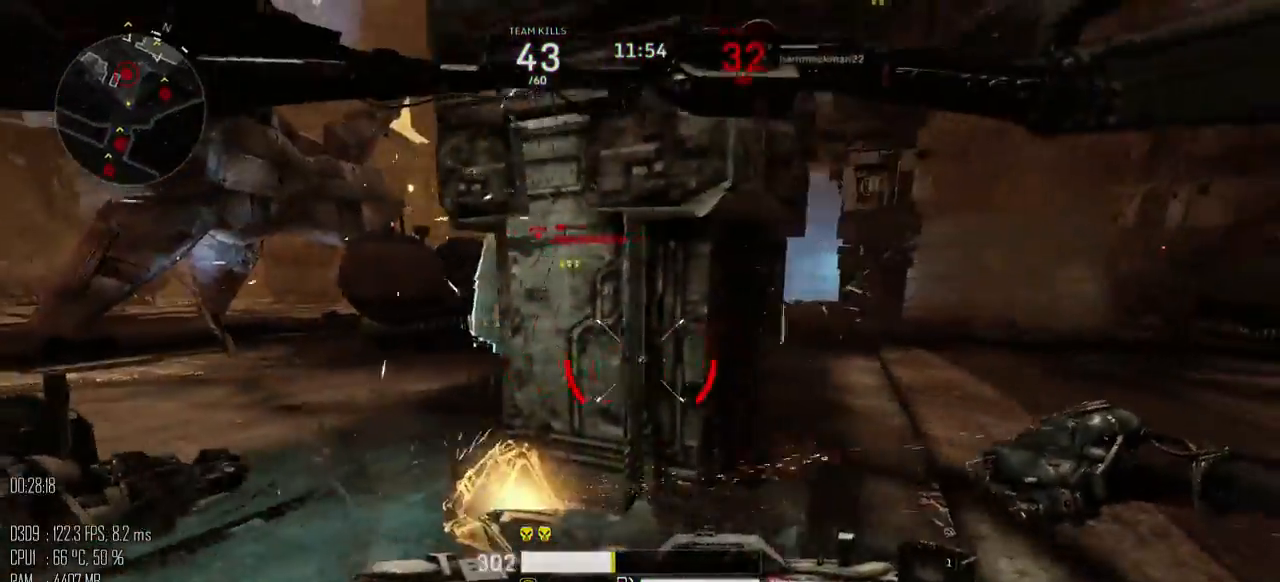
{"keys": ["a", "w"], "mouse": [], "mouse_move": "up-left", "events": [[167, "w", "down"], [234, "a", "down"], [234, "d", "up"], [450, "w", "up"], [484, "w", "down"]]}
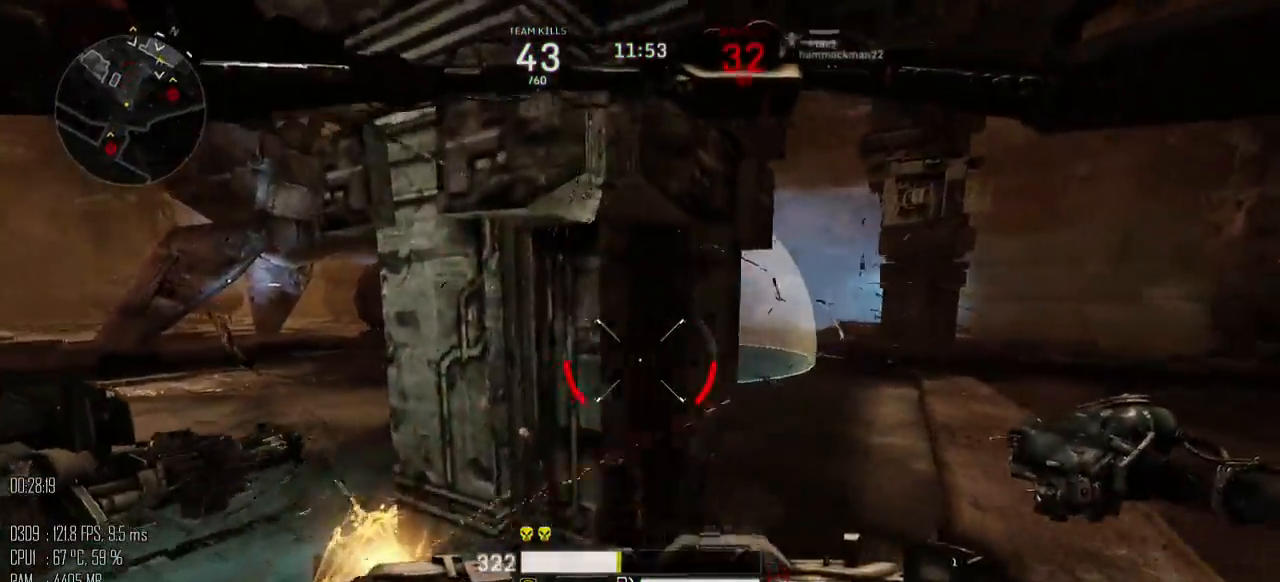
{"keys": ["d", "w"], "mouse": ["left"], "mouse_move": "down-right", "events": [[17, "d", "down"], [50, "a", "up"], [84, "w", "up"], [217, "shift_l", "down"], [300, "shift_l", "up"], [334, "w", "down"], [367, "mouse_left", "down"]]}
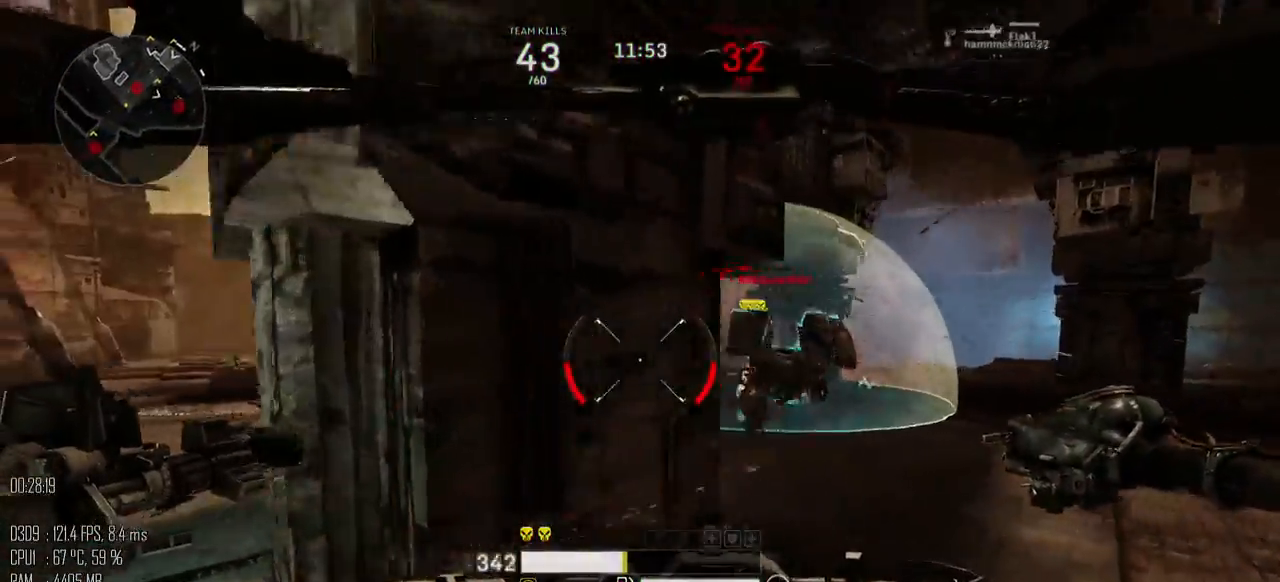
{"keys": ["d"], "mouse": ["left"], "mouse_move": "left", "events": [[117, "w", "up"]]}
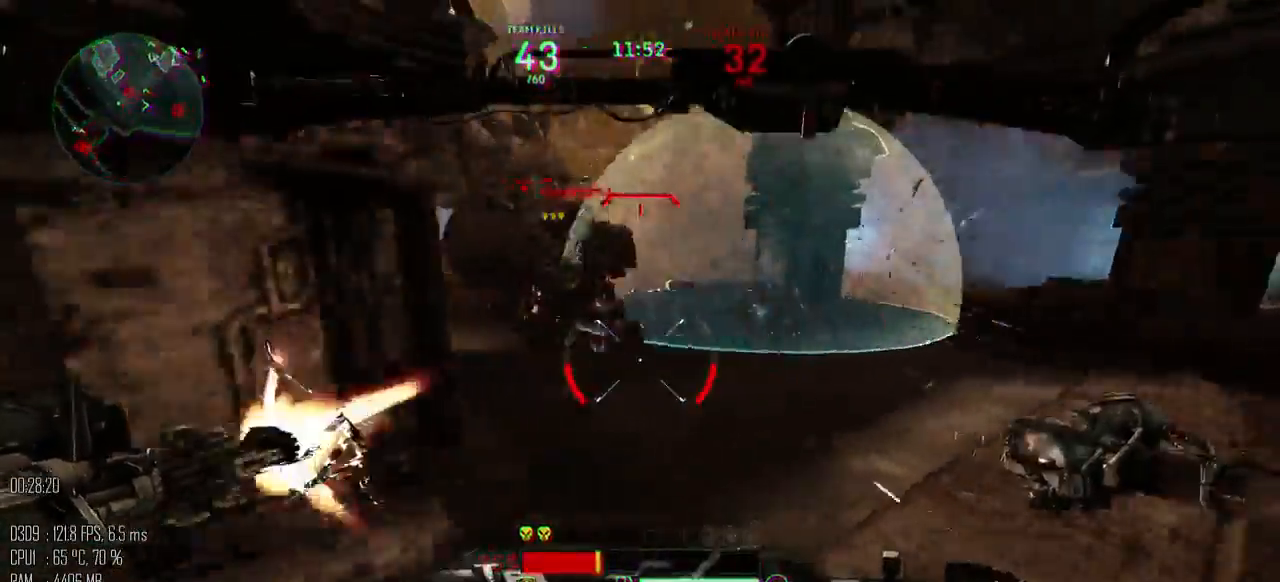
{"keys": ["d", "w"], "mouse": ["left"], "mouse_move": "up", "events": [[17, "w", "down"], [50, "mouse_right", "down"], [134, "mouse_right", "up"], [300, "mouse_right", "down"], [367, "mouse_right", "up"]]}
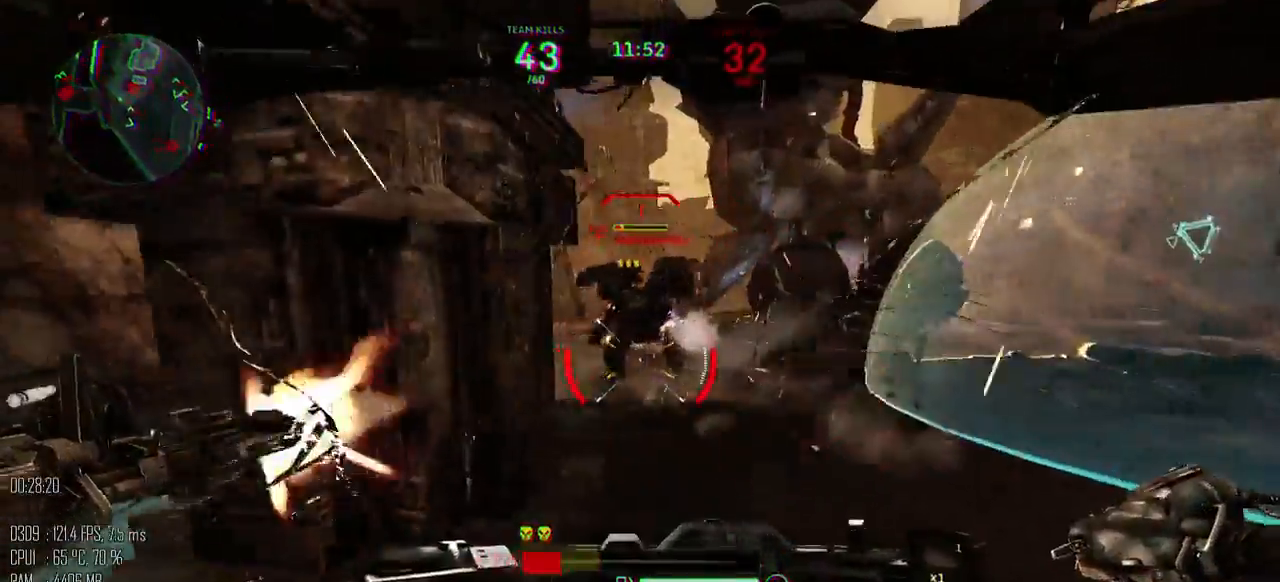
{"keys": ["d", "s"], "mouse": ["left"], "mouse_move": "down-left", "events": [[400, "w", "up"], [500, "s", "down"]]}
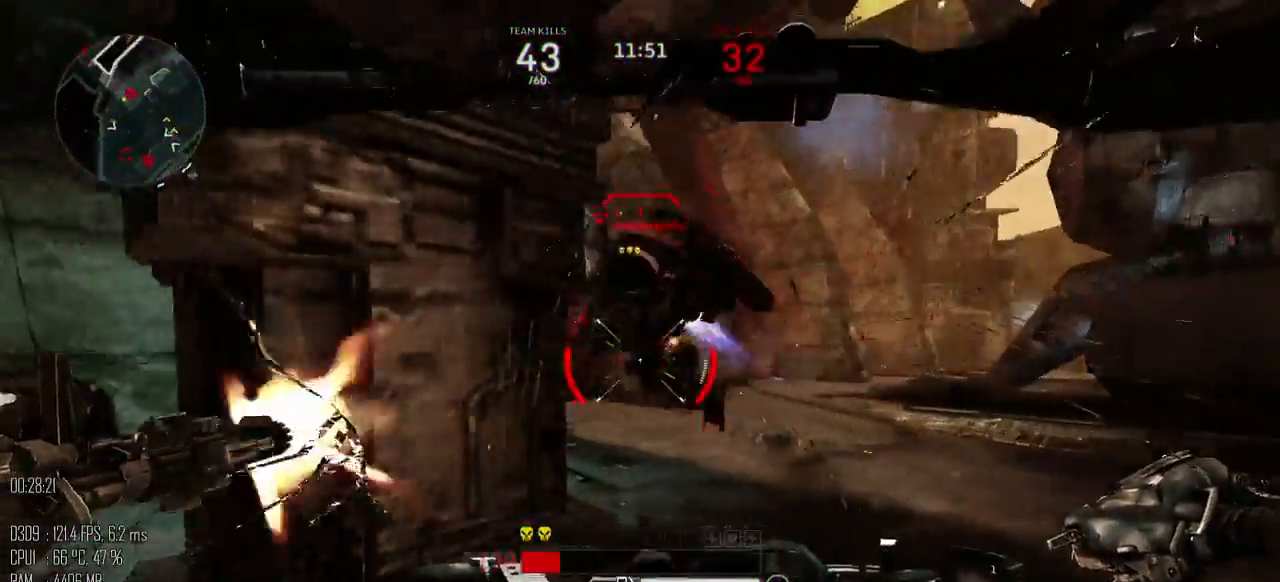
{"keys": ["a", "s"], "mouse": ["left"], "mouse_move": "up", "events": [[217, "a", "down"], [350, "d", "up"]]}
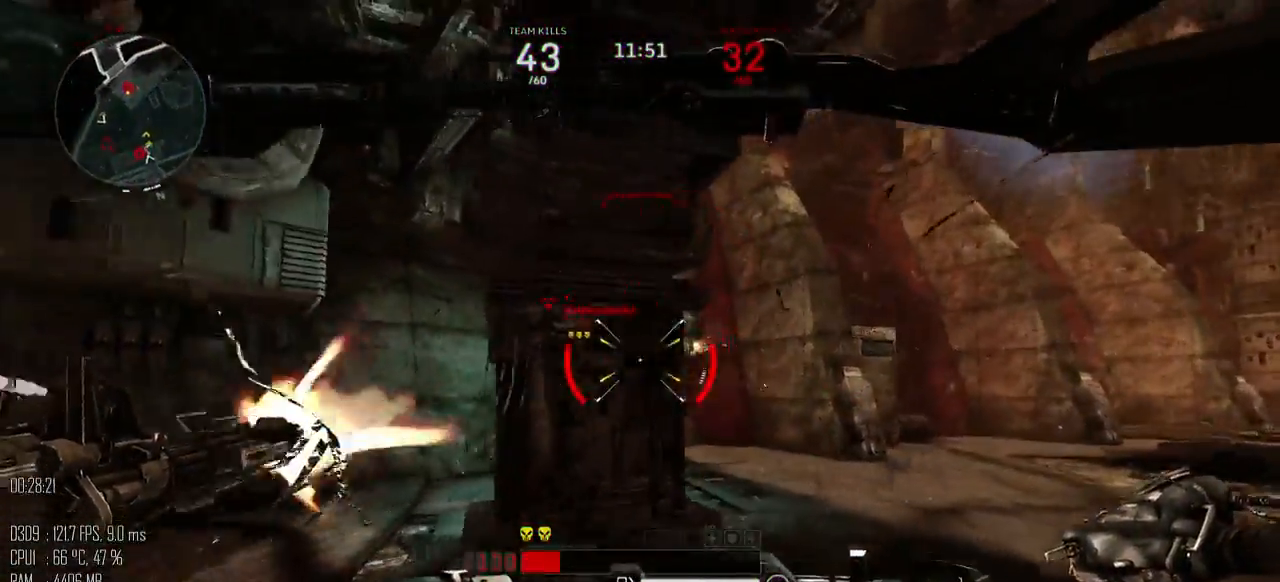
{"keys": ["a"], "mouse": ["left"], "mouse_move": "down-right", "events": [[100, "s", "up"], [200, "shift_l", "down"], [300, "shift_l", "up"]]}
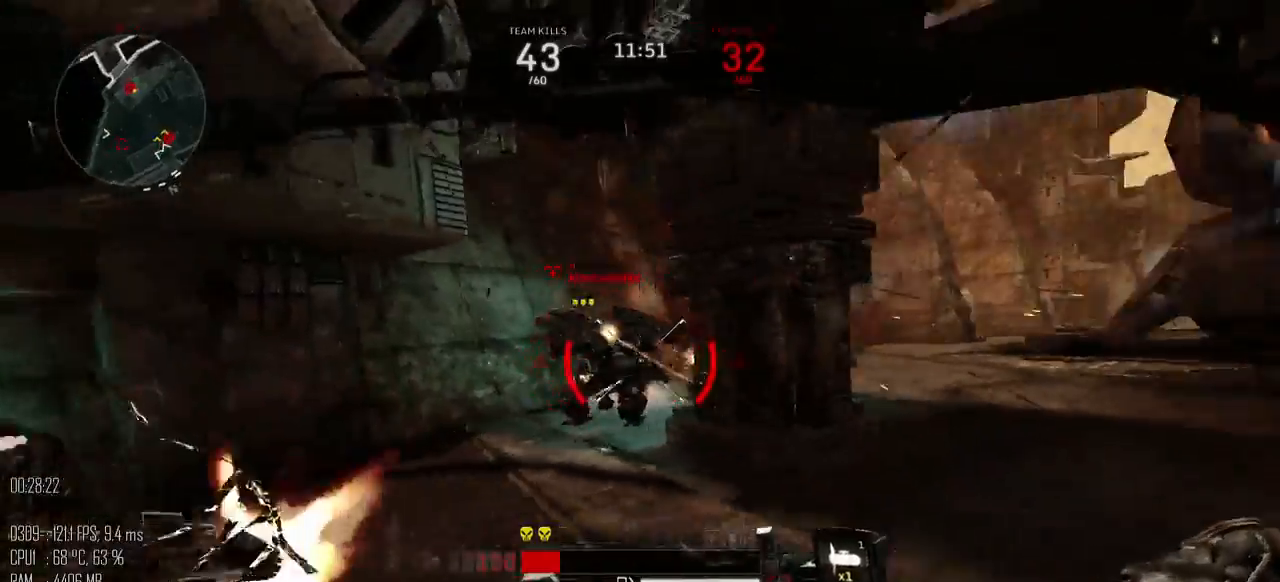
{"keys": ["a", "w"], "mouse": ["left"], "mouse_move": "right", "events": [[184, "w", "down"]]}
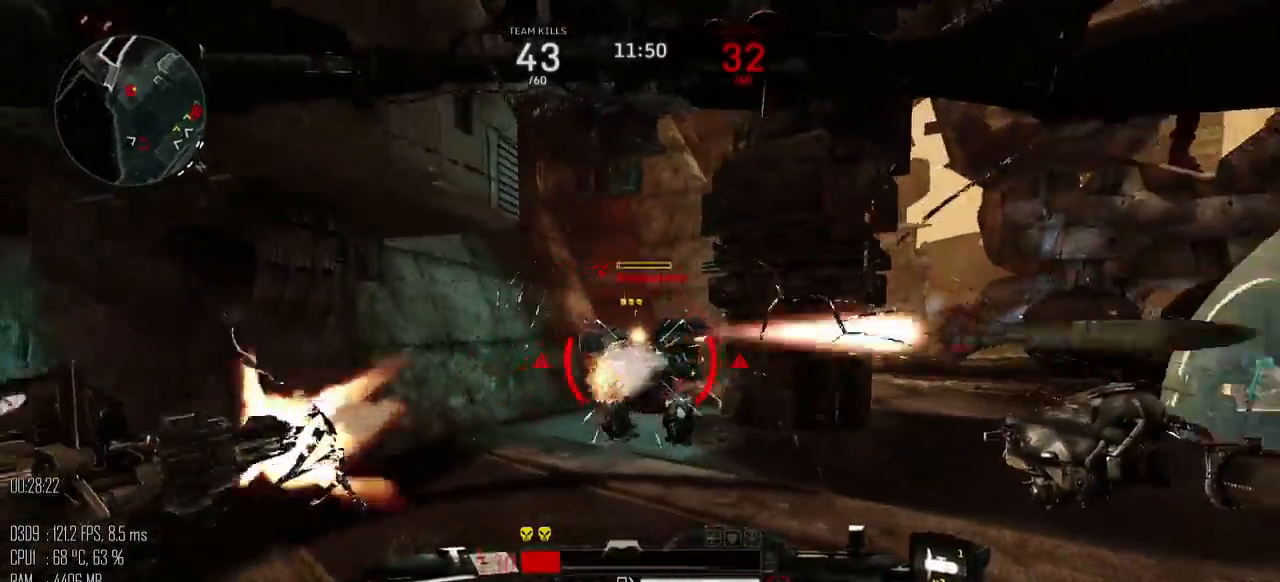
{"keys": ["a", "w"], "mouse": ["left"], "mouse_move": "up-left", "events": []}
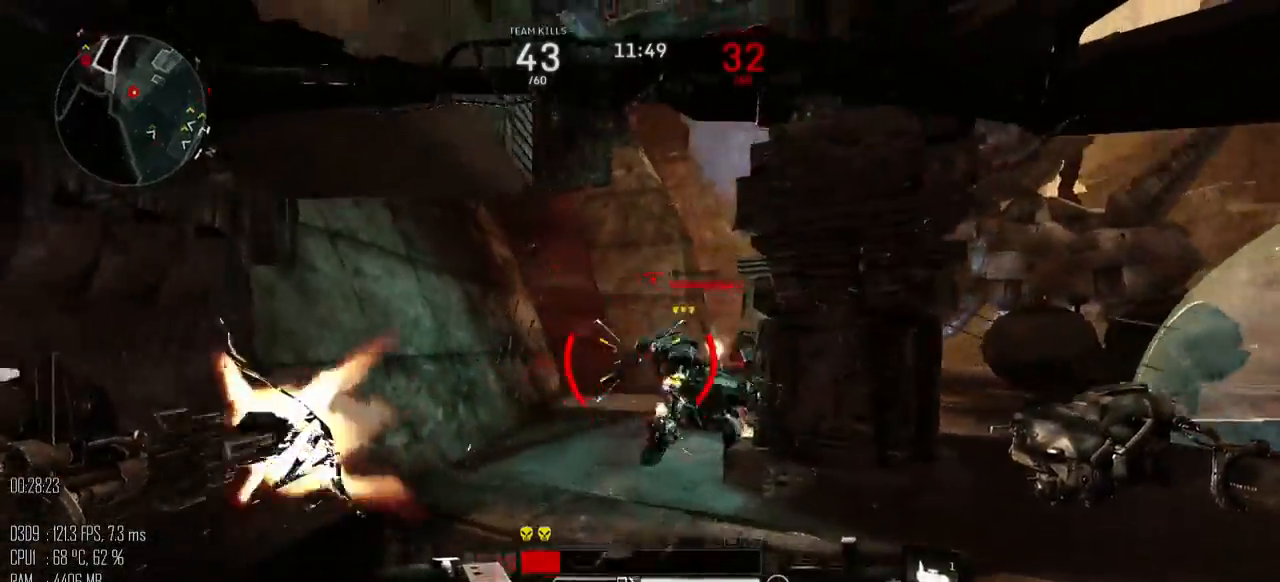
{"keys": ["w"], "mouse": ["left"], "mouse_move": "up-right", "events": [[67, "mouse_right", "down"], [167, "mouse_right", "up"], [417, "a", "up"]]}
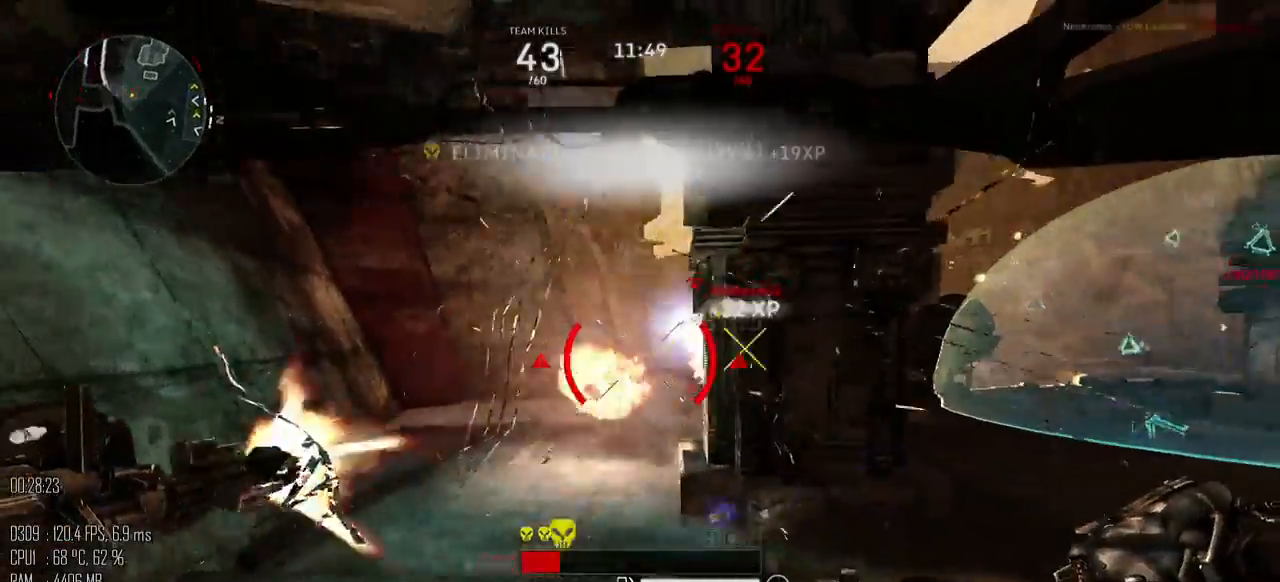
{"keys": ["a", "w"], "mouse": [], "mouse_move": "down", "events": [[267, "a", "down"], [334, "mouse_left", "up"]]}
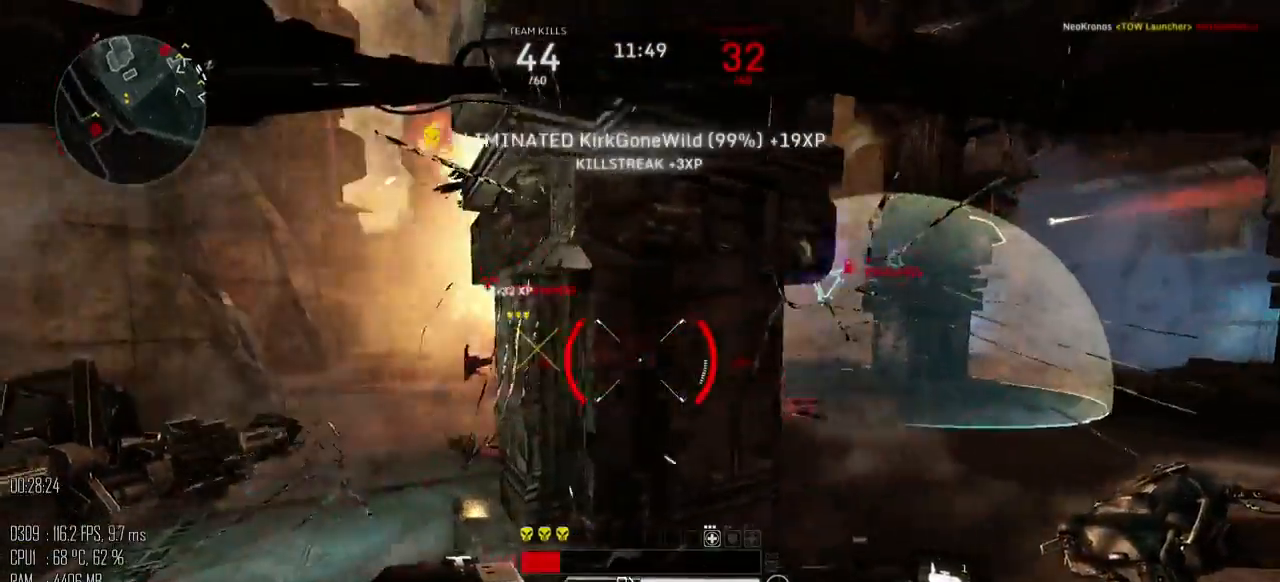
{"keys": ["a"], "mouse": [], "mouse_move": "down", "events": [[367, "w", "up"]]}
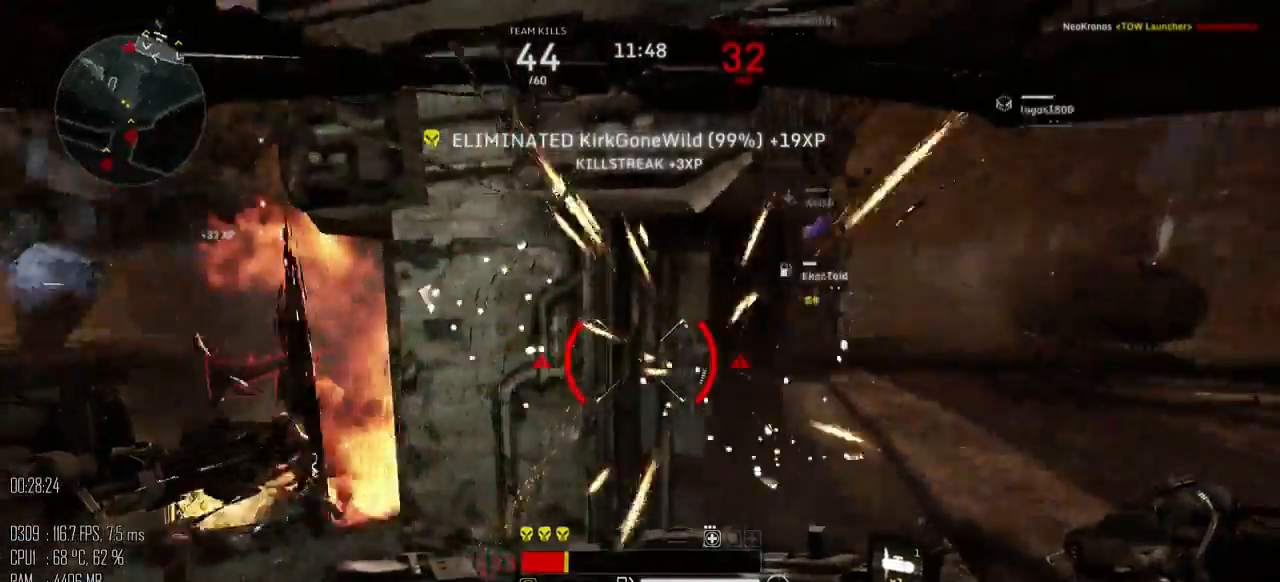
{"keys": ["a", "w"], "mouse": [], "mouse_move": "up-left", "events": [[450, "w", "down"]]}
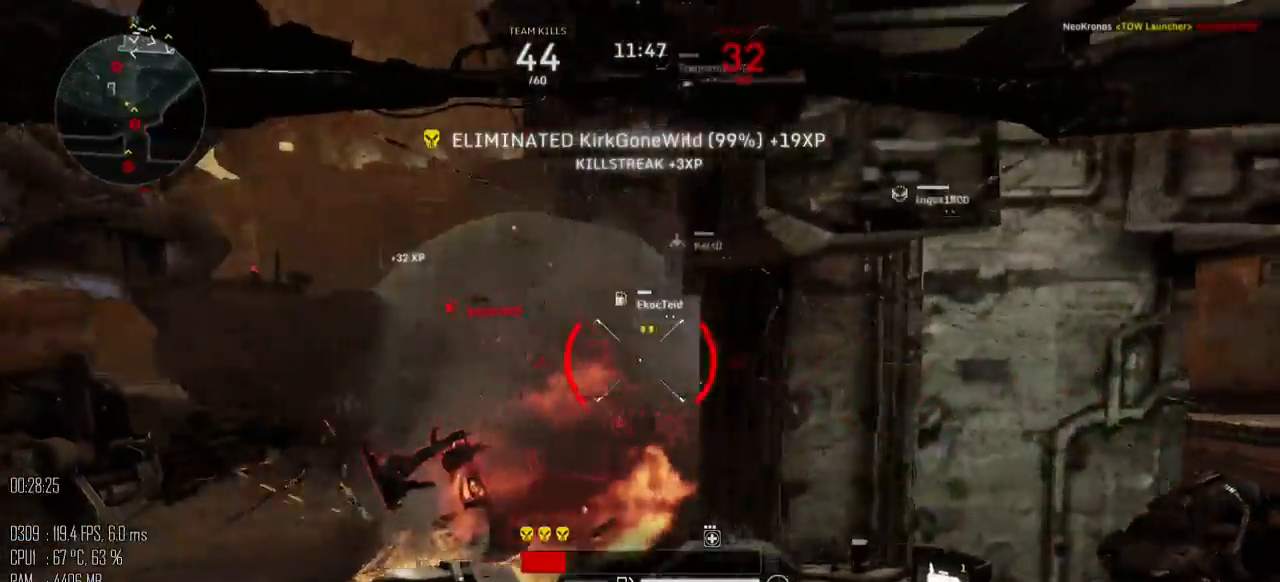
{"keys": ["w"], "mouse": [], "mouse_move": "right", "events": [[267, "a", "up"]]}
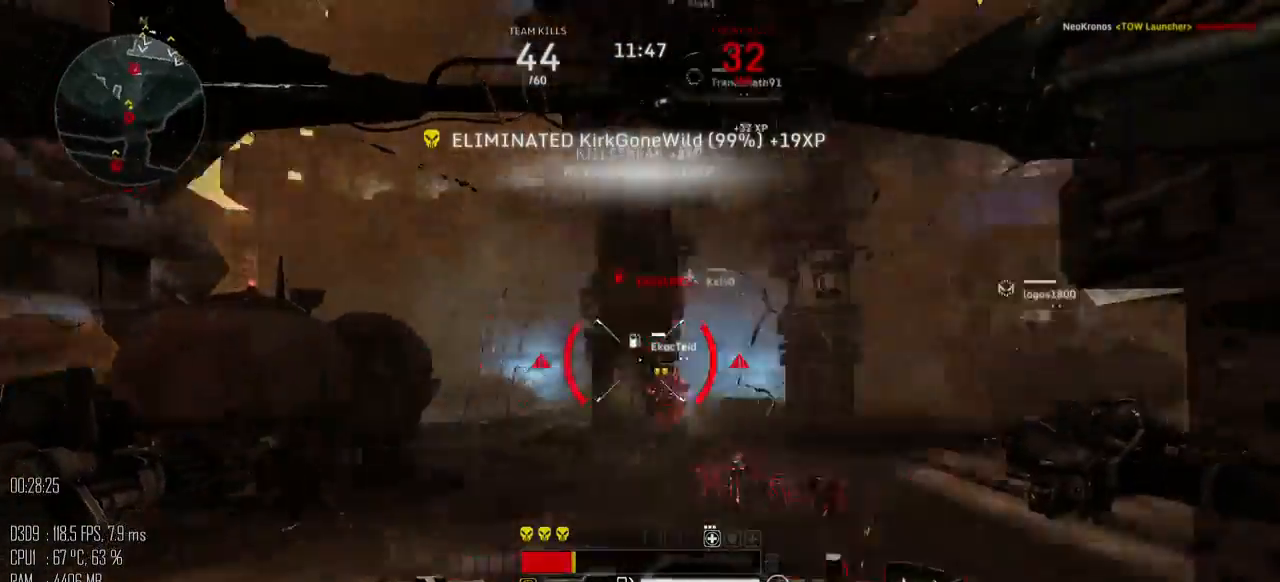
{"keys": ["d", "w"], "mouse": ["left"], "mouse_move": "left", "events": [[50, "a", "down"], [117, "mouse_left", "down"], [367, "a", "up"], [400, "d", "down"]]}
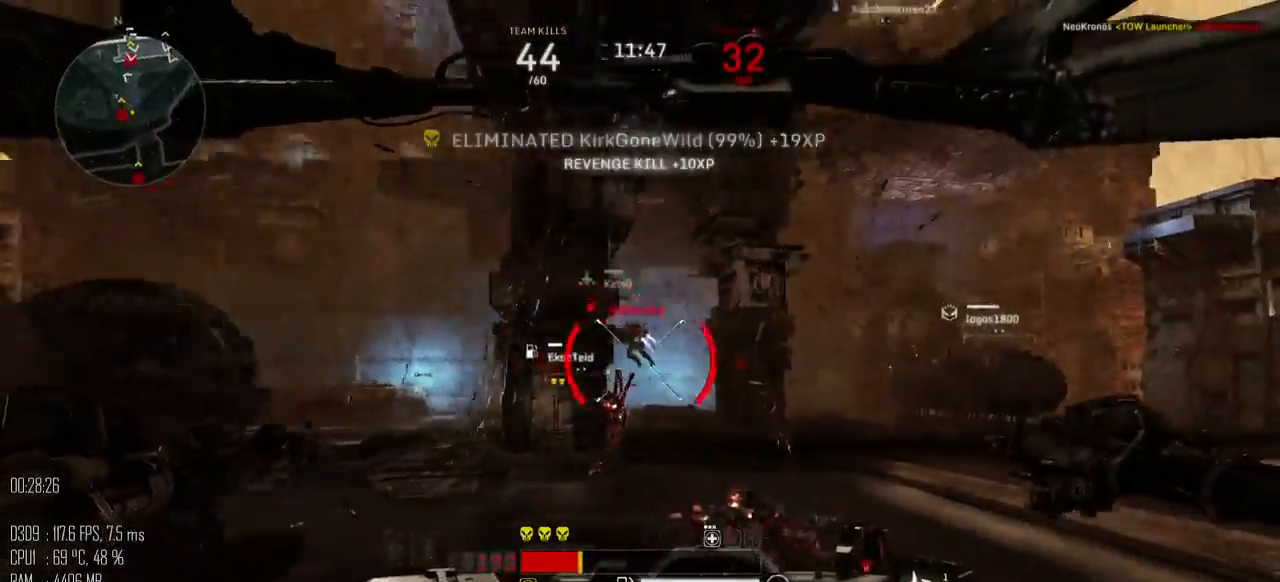
{"keys": ["w"], "mouse": ["left"], "mouse_move": "down", "events": [[100, "d", "up"]]}
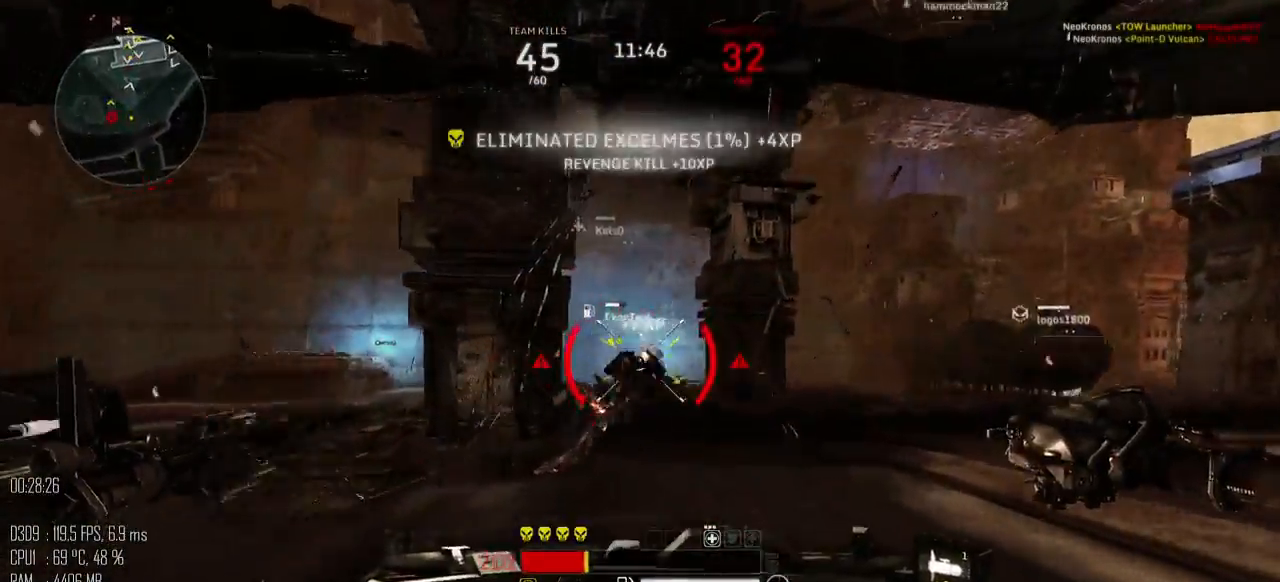
{"keys": ["shift_l", "w"], "mouse": [], "mouse_move": "down-left", "events": [[200, "d", "down"], [200, "mouse_left", "up"], [267, "d", "up"], [334, "shift_l", "down"]]}
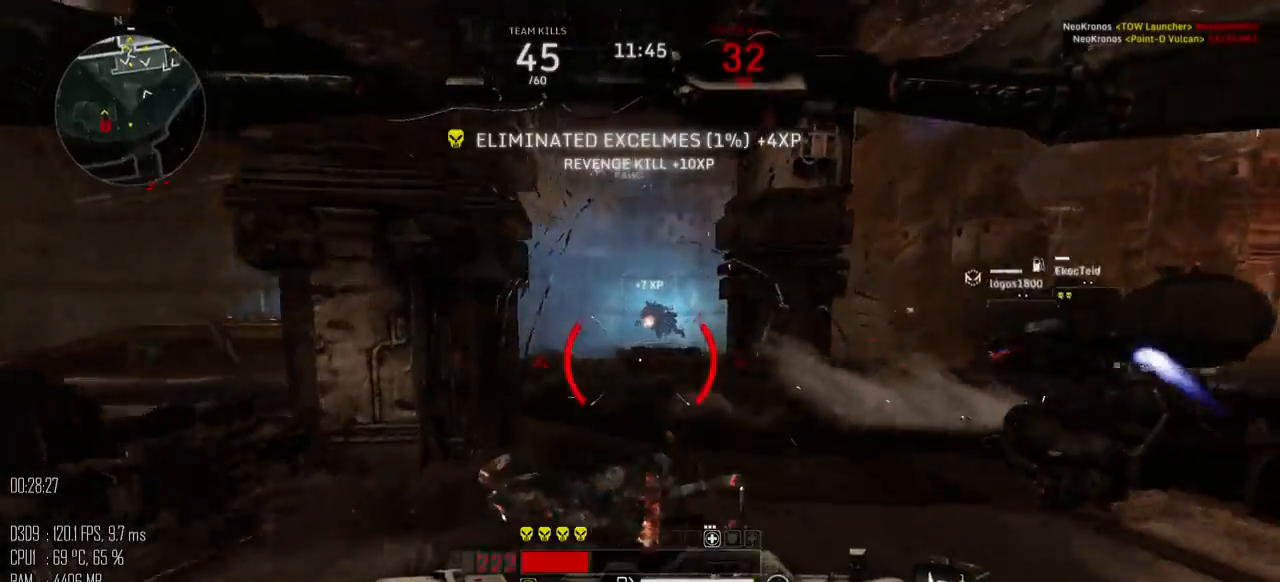
{"keys": ["d", "shift_l", "w"], "mouse": [], "mouse_move": "left", "events": [[350, "d", "down"]]}
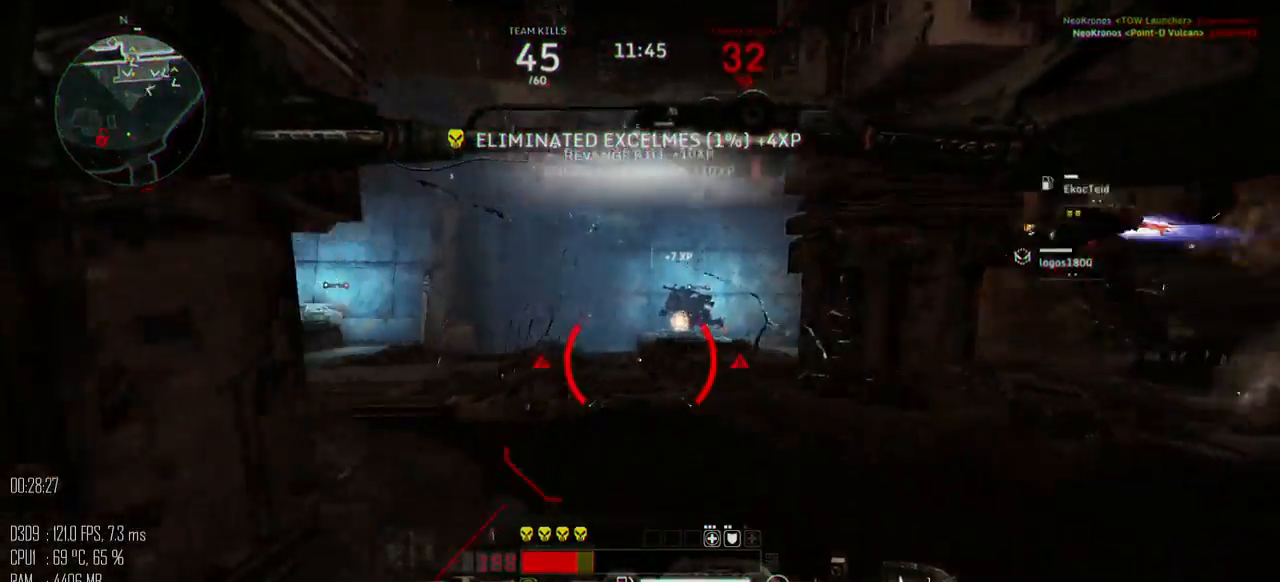
{"keys": ["shift_l", "w"], "mouse": [], "mouse_move": "right", "events": [[34, "d", "up"]]}
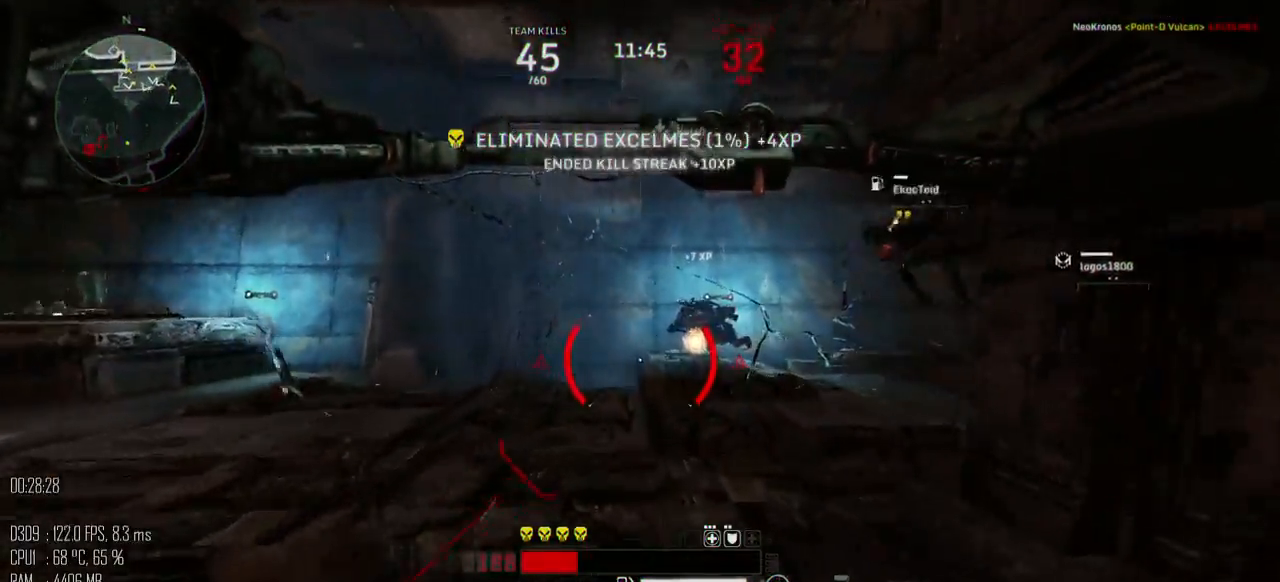
{"keys": ["d", "shift_l", "w"], "mouse": [], "mouse_move": "left", "events": [[350, "d", "down"]]}
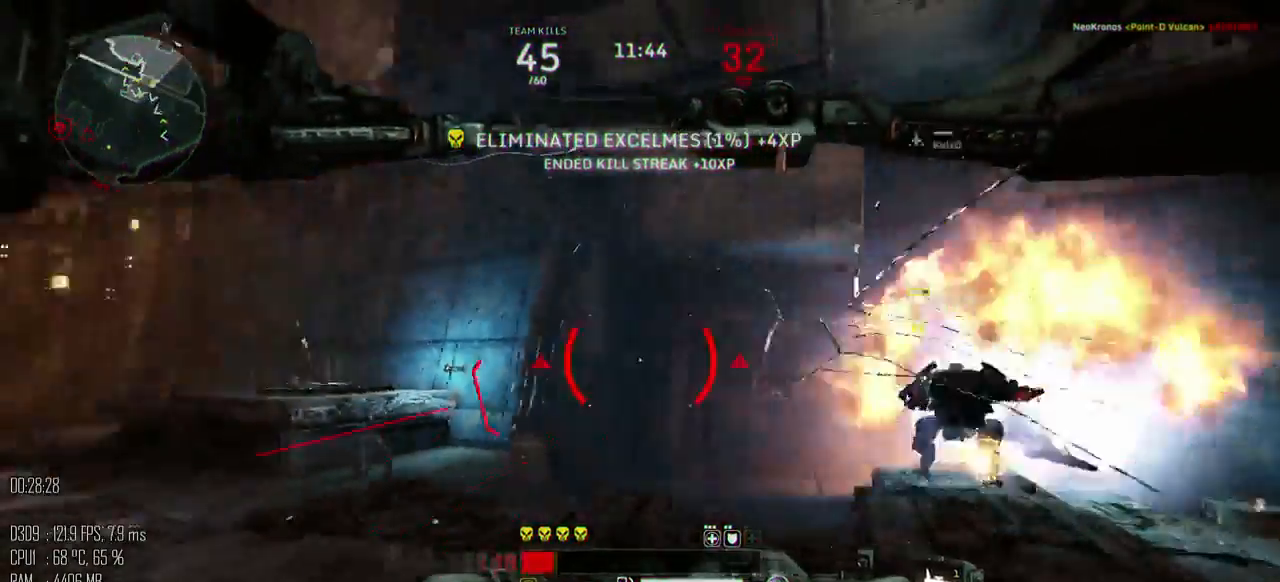
{"keys": ["d", "s"], "mouse": [], "mouse_move": "down", "events": [[100, "shift_l", "up"], [134, "w", "up"], [200, "shift_l", "down"], [267, "shift_l", "up"], [334, "s", "down"]]}
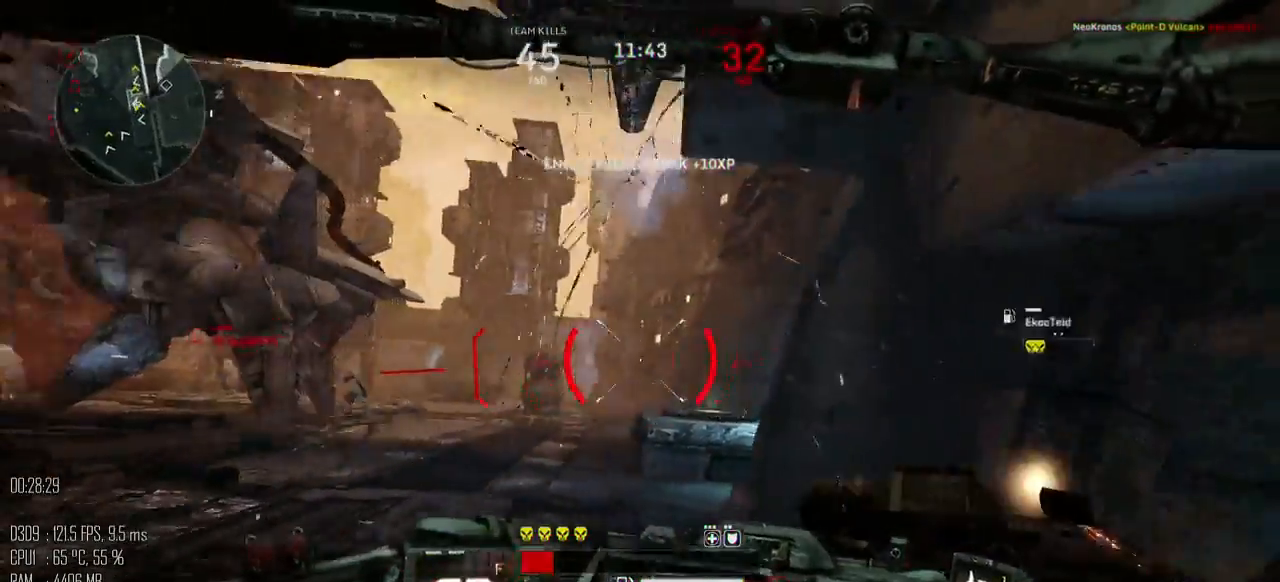
{"keys": ["a", "s"], "mouse": [], "mouse_move": "down-right", "events": [[217, "a", "down"], [267, "d", "up"]]}
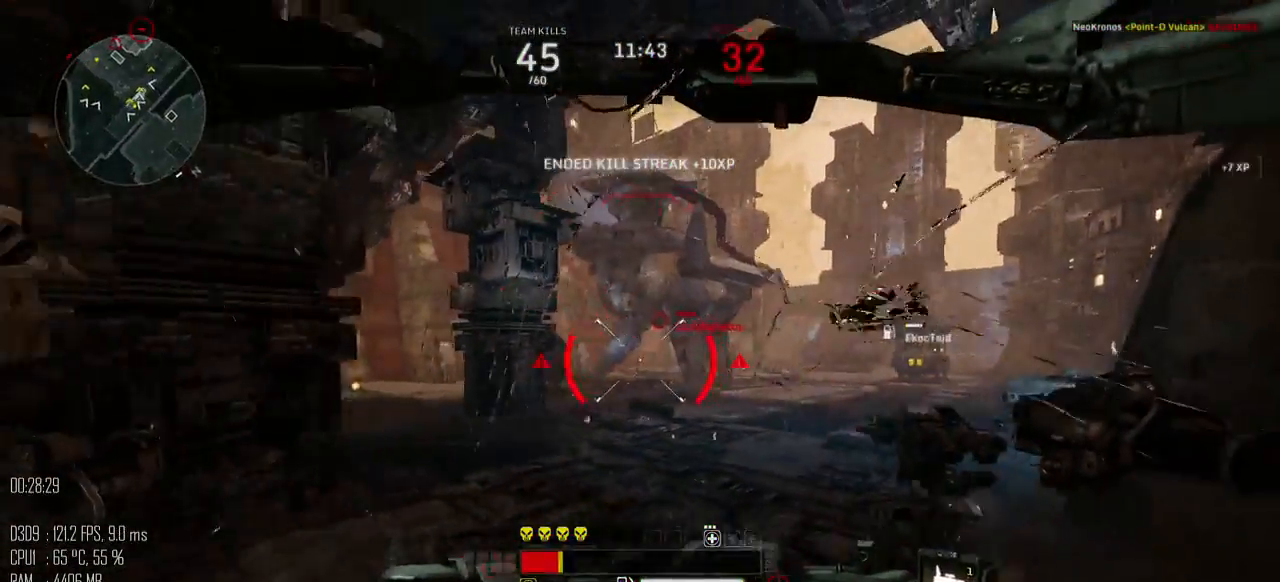
{"keys": ["a"], "mouse": [], "mouse_move": "left", "events": [[350, "s", "up"]]}
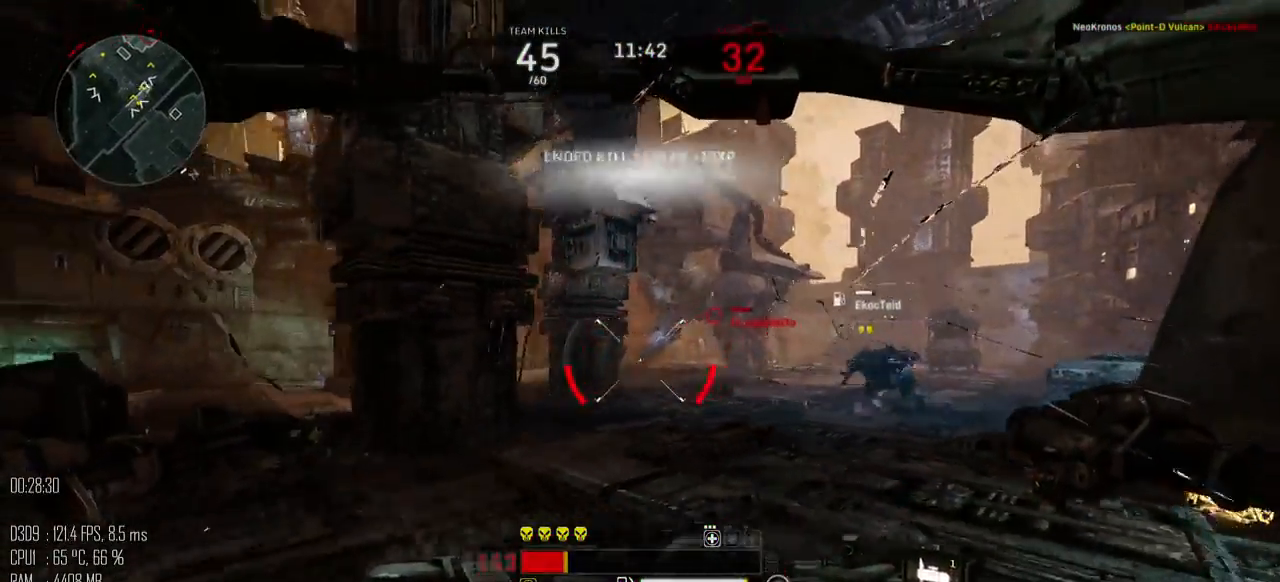
{"keys": ["a"], "mouse": [], "mouse_move": "up-right", "events": []}
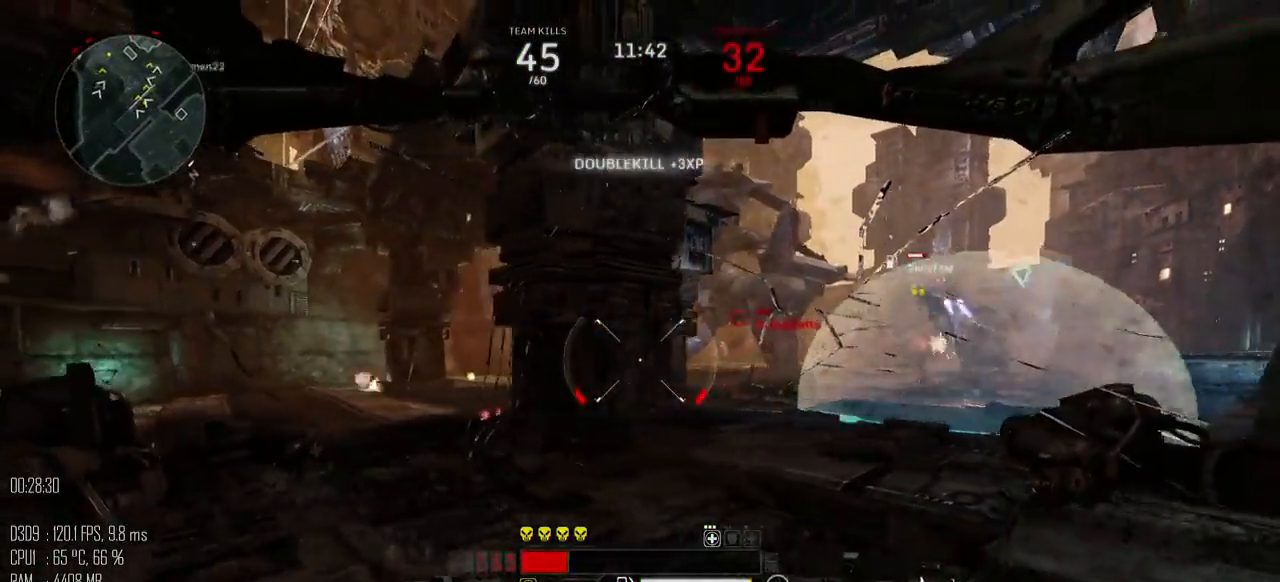
{"keys": ["a", "w"], "mouse": [], "mouse_move": "down-right", "events": [[117, "f", "down"], [184, "f", "up"], [500, "w", "down"]]}
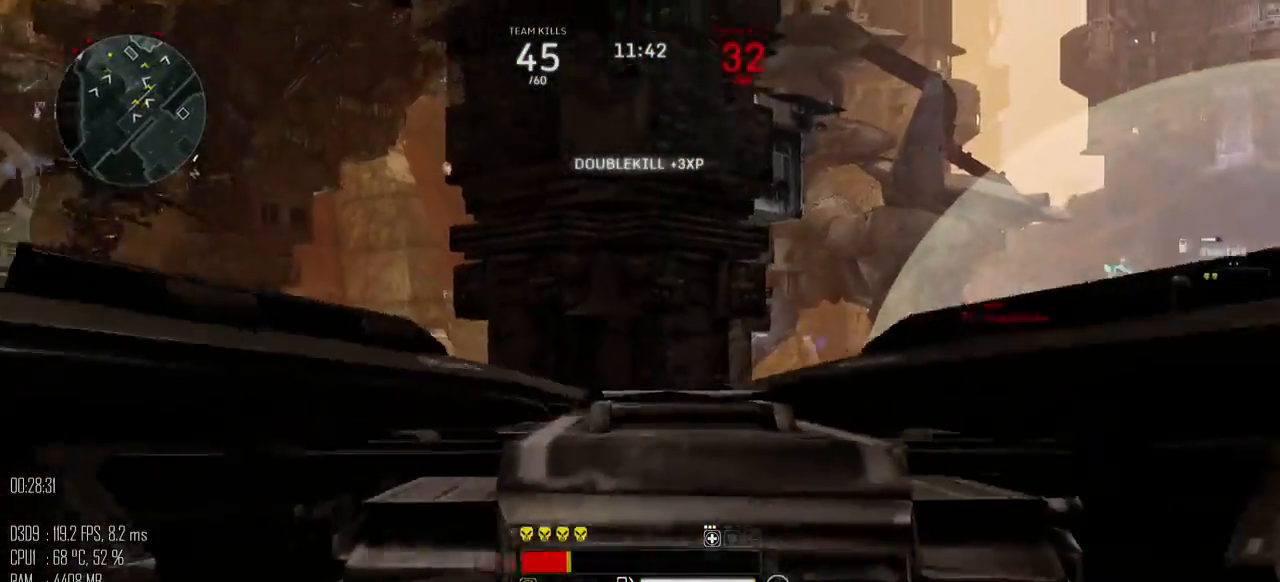
{"keys": ["d", "w"], "mouse": [], "mouse_move": "up", "events": [[67, "a", "up"], [100, "d", "down"]]}
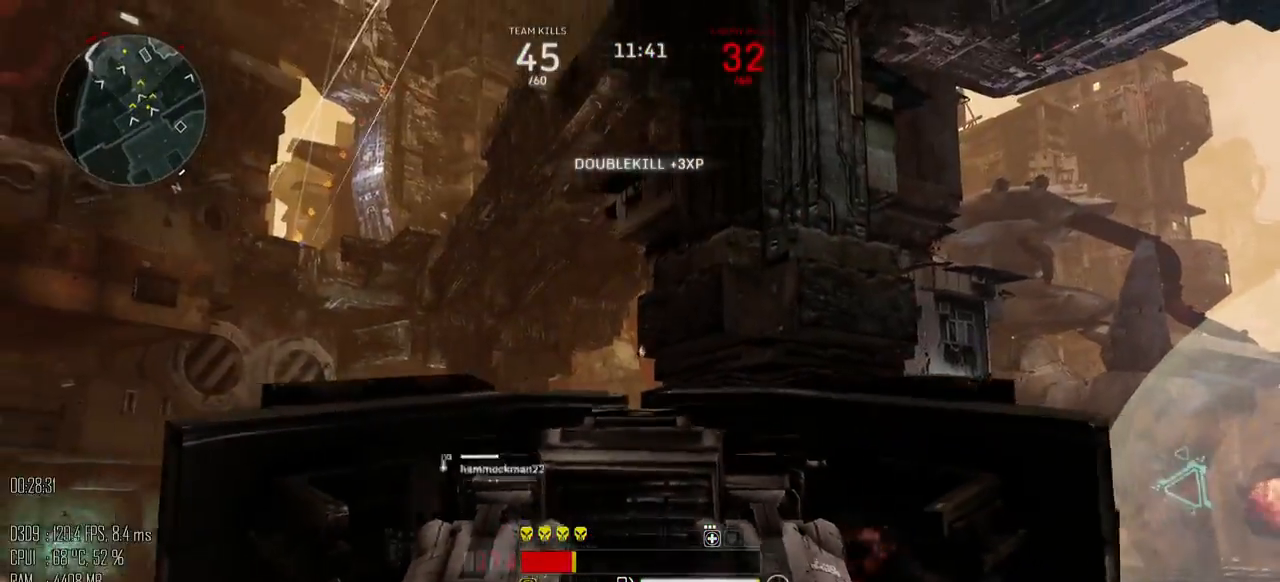
{"keys": ["d", "shift_l", "w"], "mouse": [], "mouse_move": "right", "events": [[484, "shift_l", "down"]]}
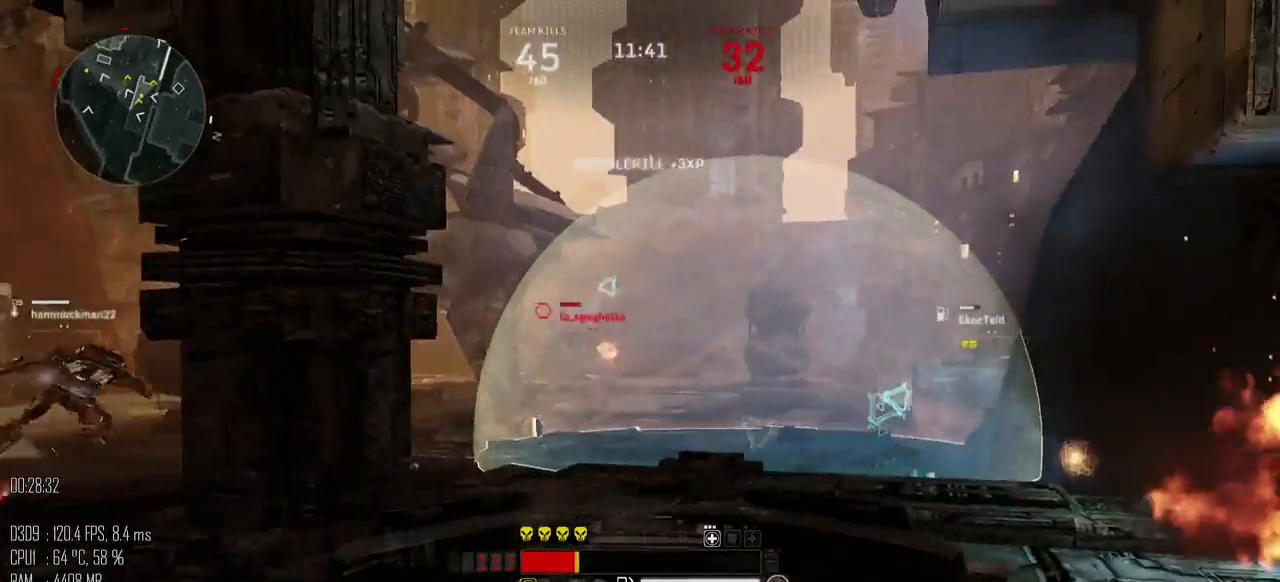
{"keys": ["d", "shift_l", "w"], "mouse": [], "mouse_move": "down-left", "events": [[17, "d", "up"], [400, "d", "down"]]}
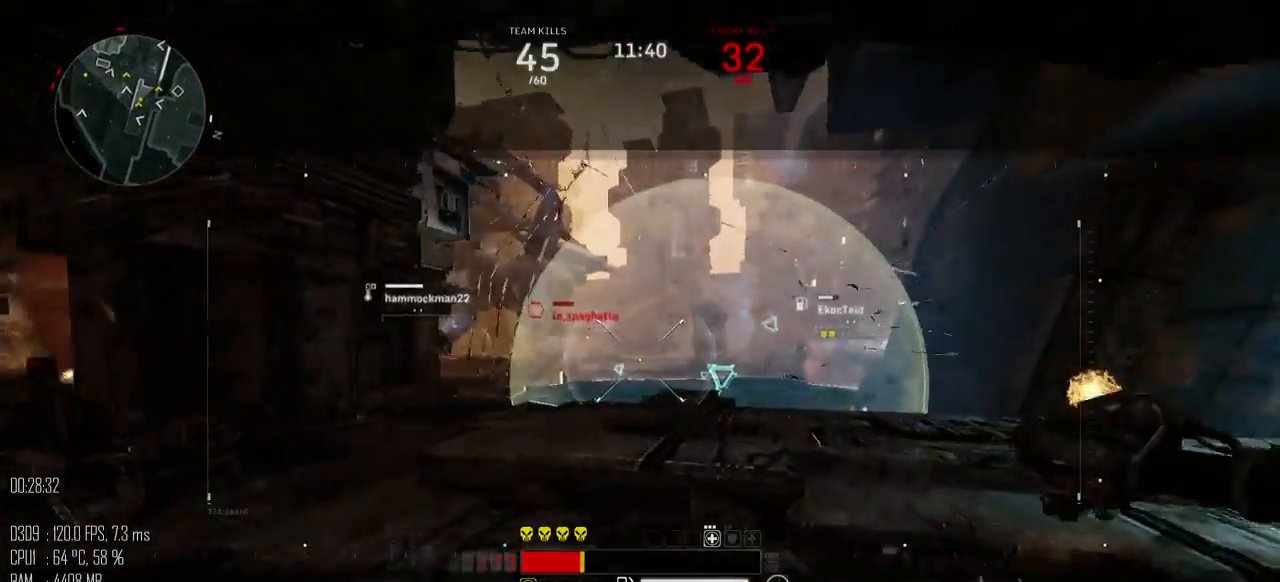
{"keys": ["d", "shift_l", "w"], "mouse": [], "mouse_move": "left", "events": []}